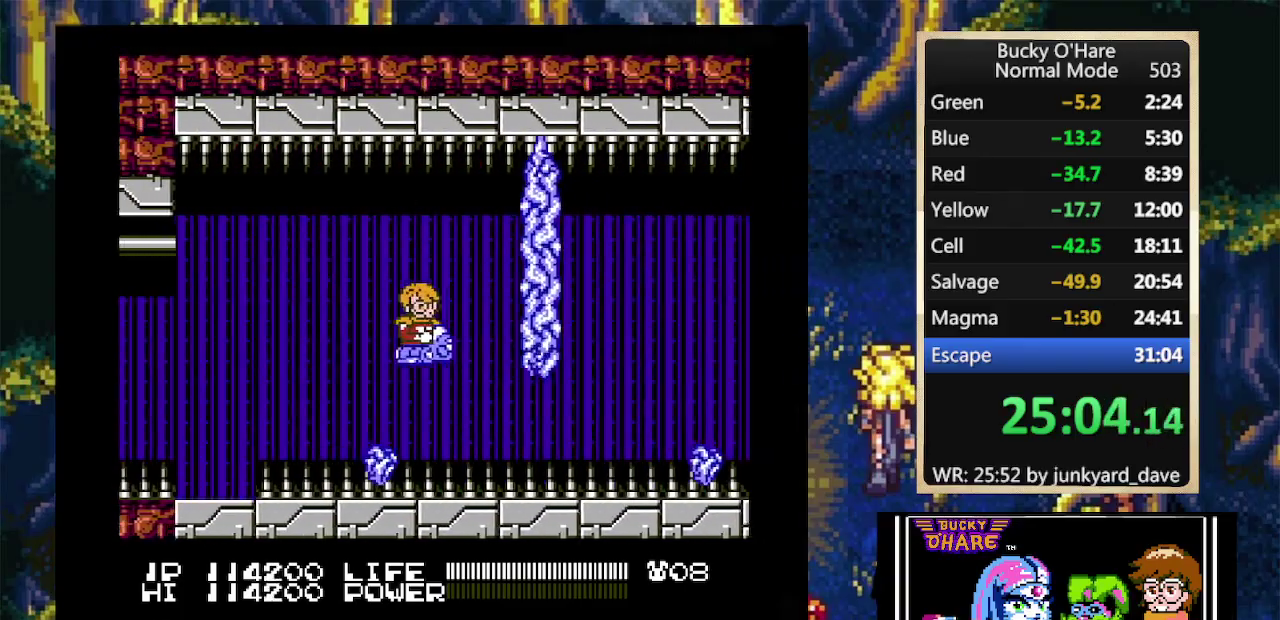
Gameplay with a controller (Nintendo layout); each line is a JSON object with the inputs held at the frame after it. "events" lists button and stick changes between this image and that frame as [ms after this image, input, new state], when the widget could be followed in between. Not read: L1 L2 L3 R1 R3.
{"buttons": ["DPAD_DOWN"], "events": [[167, "DPAD_LEFT", "down"], [267, "DPAD_LEFT", "up"], [467, "DPAD_DOWN", "down"]]}
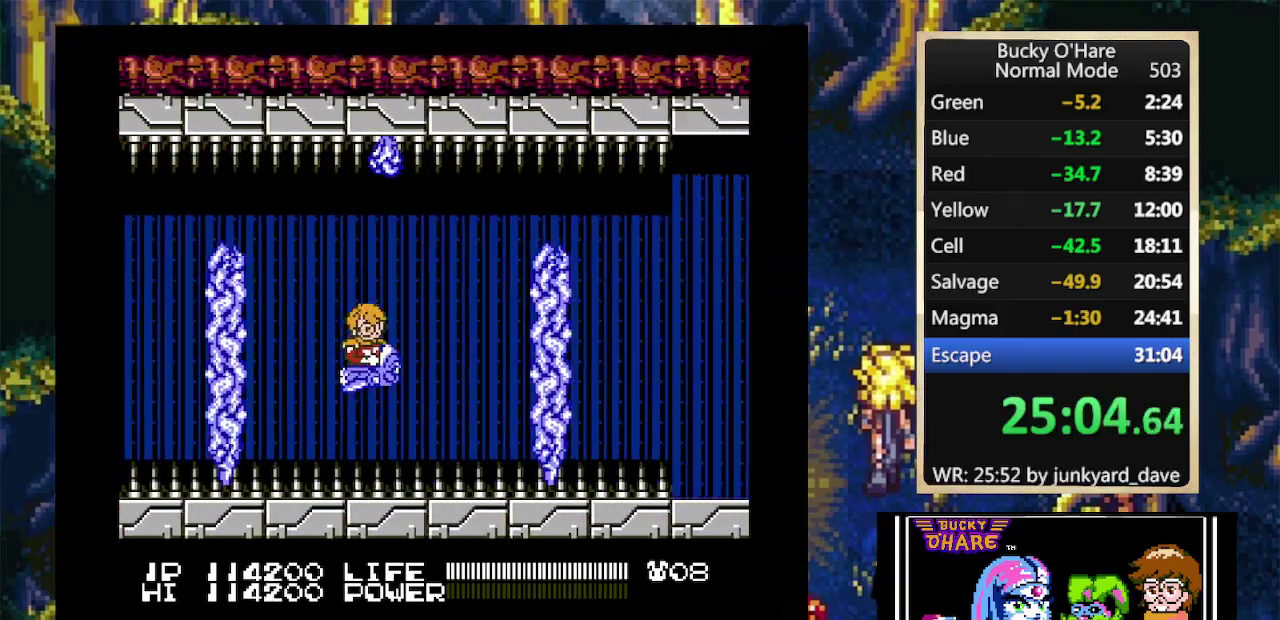
{"buttons": [], "events": [[67, "DPAD_DOWN", "up"], [367, "DPAD_LEFT", "down"], [500, "DPAD_LEFT", "up"]]}
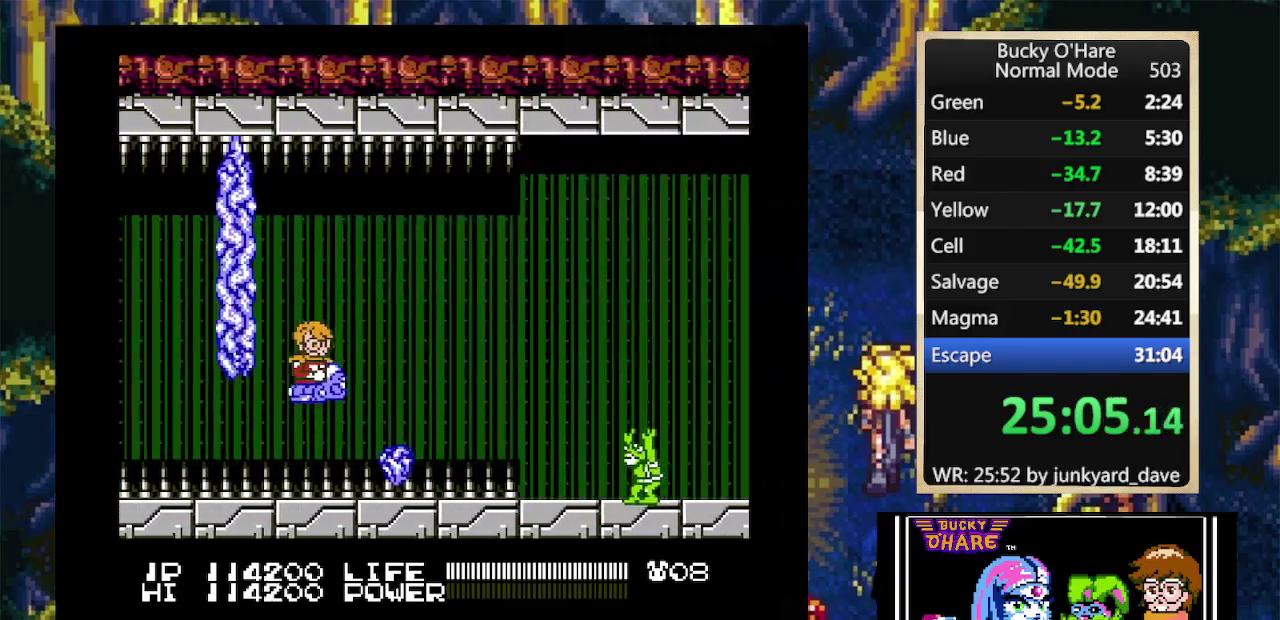
{"buttons": ["DPAD_UP"], "events": [[67, "DPAD_RIGHT", "down"], [333, "DPAD_RIGHT", "up"], [400, "DPAD_UP", "down"]]}
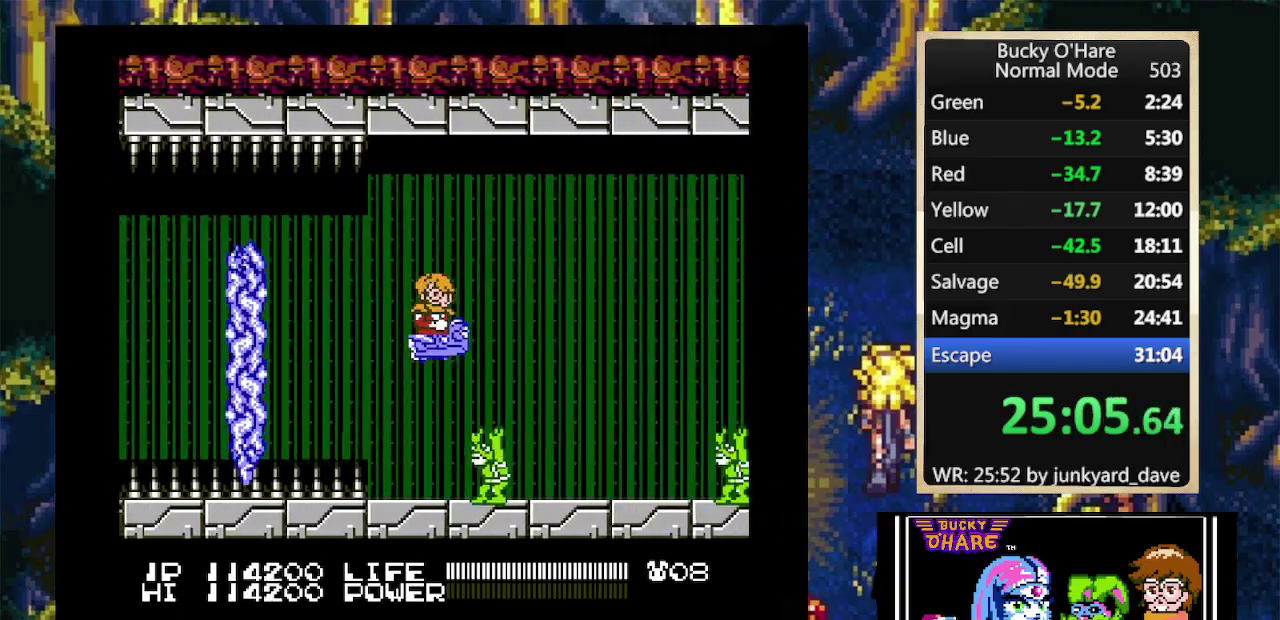
{"buttons": [], "events": [[400, "DPAD_UP", "up"]]}
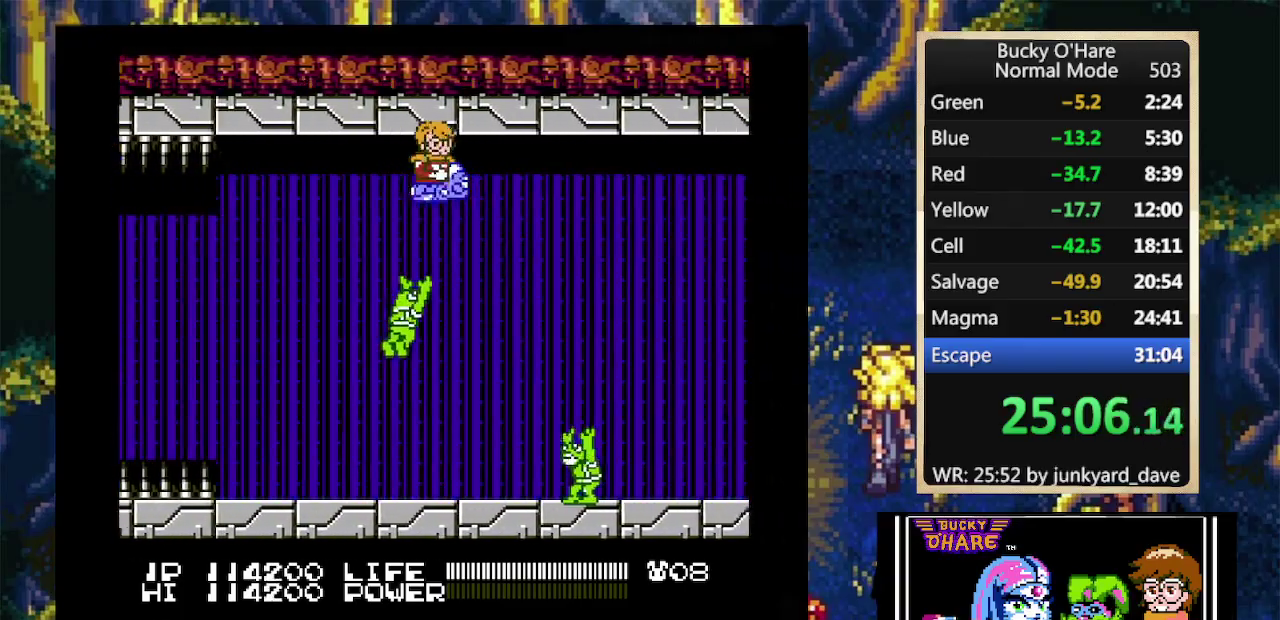
{"buttons": [], "events": []}
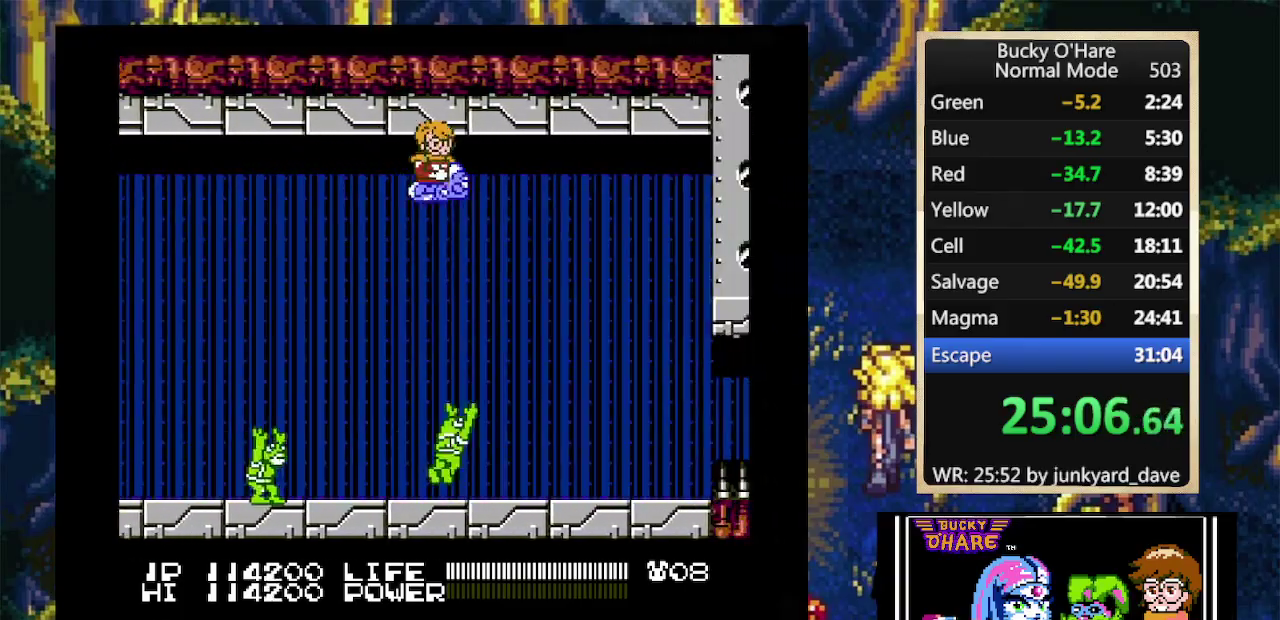
{"buttons": ["DPAD_DOWN", "DPAD_LEFT"], "events": [[367, "DPAD_DOWN", "down"], [433, "DPAD_LEFT", "down"]]}
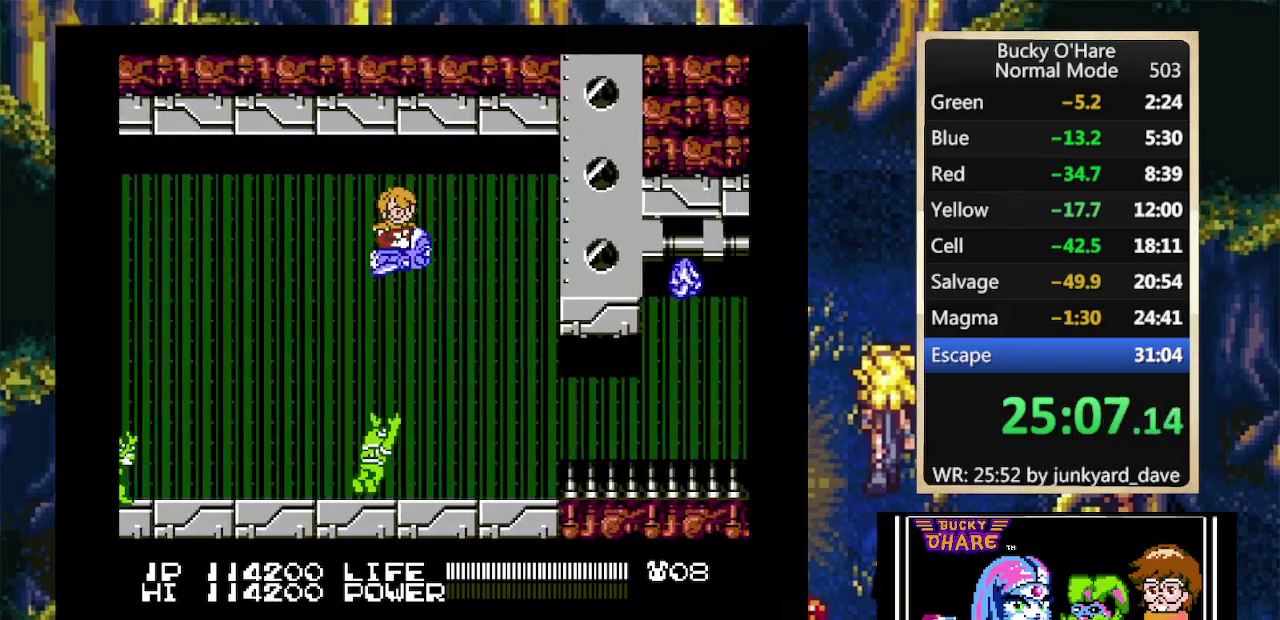
{"buttons": [], "events": [[33, "DPAD_LEFT", "up"], [133, "DPAD_LEFT", "down"], [200, "DPAD_DOWN", "up"], [233, "DPAD_LEFT", "up"], [367, "DPAD_DOWN", "down"], [500, "DPAD_DOWN", "up"]]}
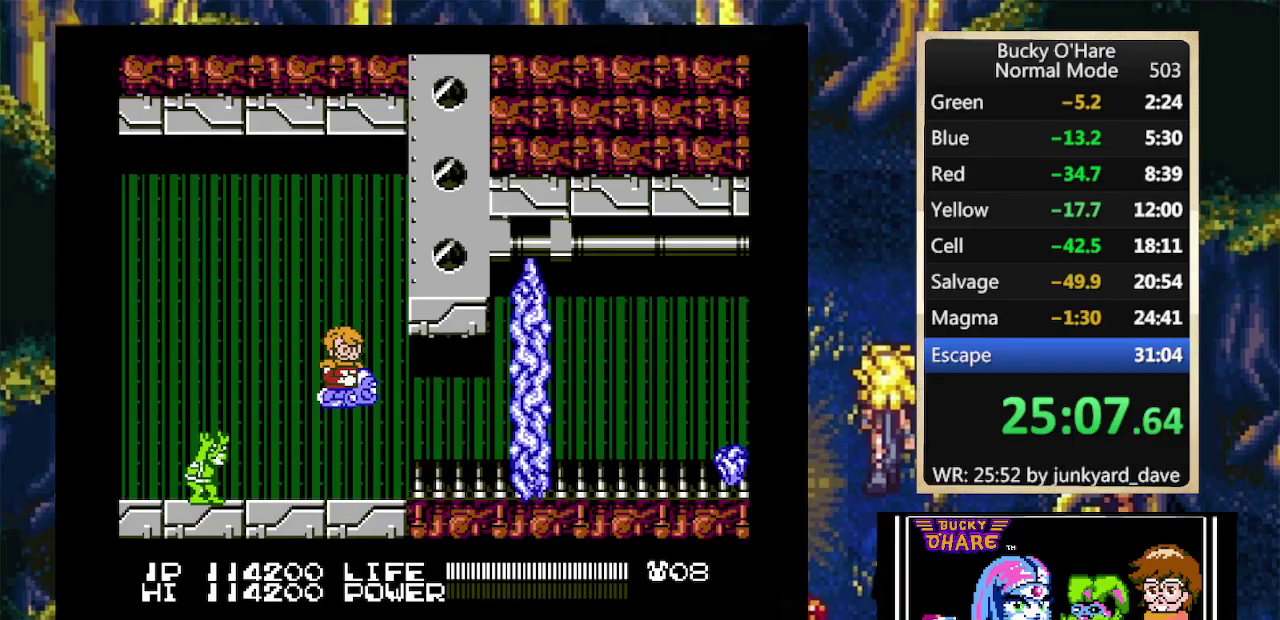
{"buttons": [], "events": [[67, "DPAD_DOWN", "down"], [133, "DPAD_DOWN", "up"]]}
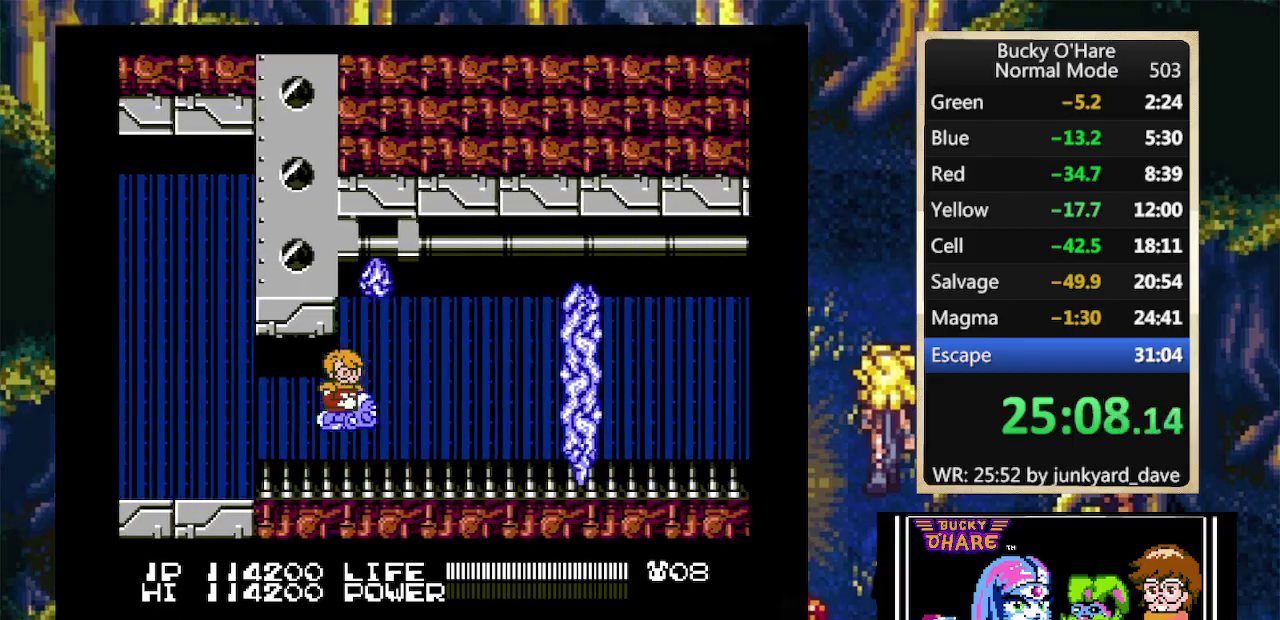
{"buttons": [], "events": [[67, "DPAD_RIGHT", "down"], [200, "DPAD_RIGHT", "up"], [300, "DPAD_LEFT", "down"], [433, "DPAD_LEFT", "up"]]}
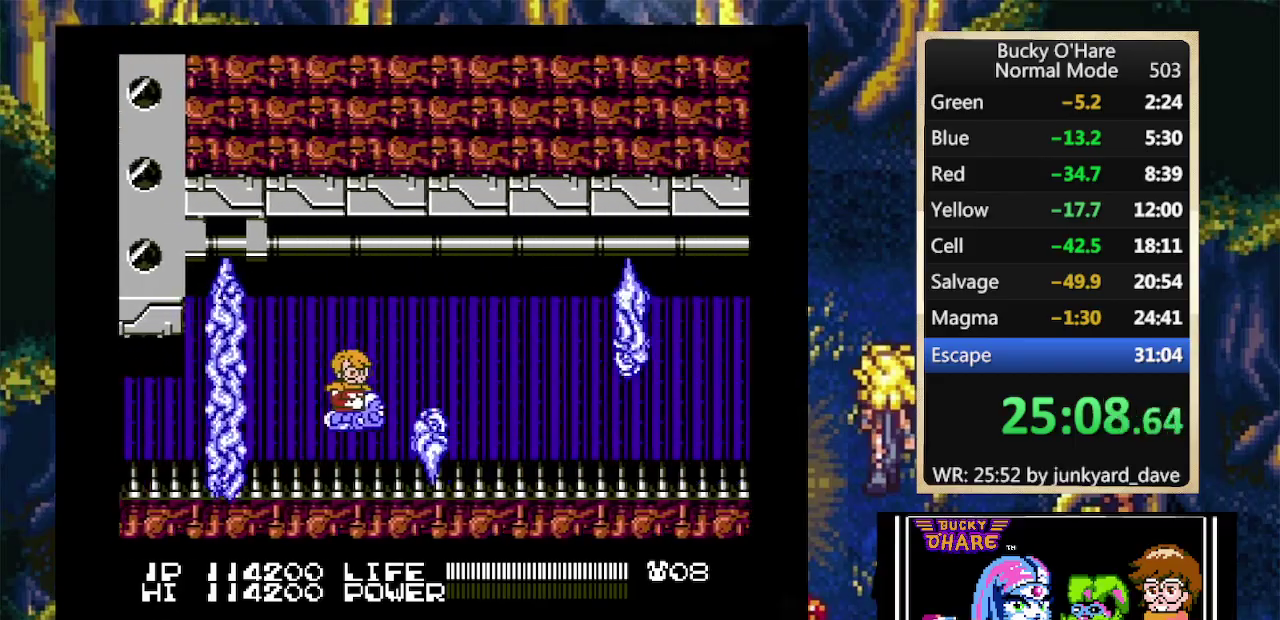
{"buttons": ["DPAD_LEFT"], "events": [[200, "DPAD_RIGHT", "down"], [300, "DPAD_RIGHT", "up"], [467, "DPAD_LEFT", "down"]]}
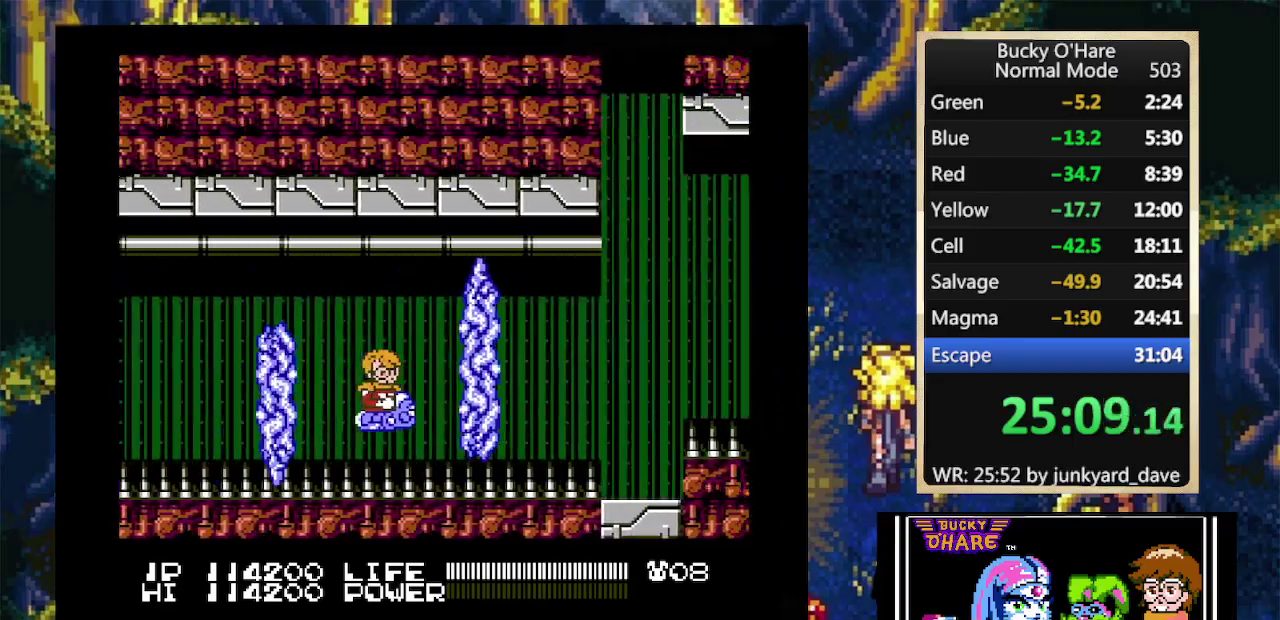
{"buttons": [], "events": [[100, "DPAD_LEFT", "up"], [333, "DPAD_RIGHT", "down"], [433, "DPAD_RIGHT", "up"]]}
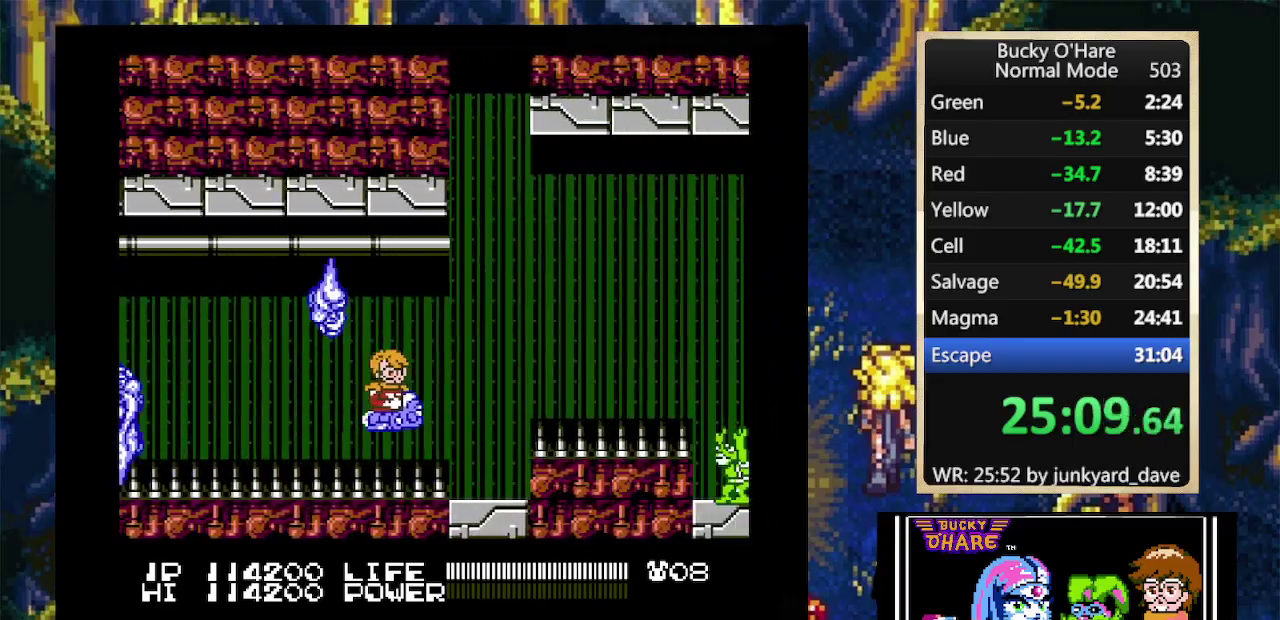
{"buttons": [], "events": [[33, "B", "down"], [100, "B", "up"], [167, "B", "down"], [167, "DPAD_LEFT", "down"], [167, "DPAD_UP", "down"], [267, "B", "up"], [267, "DPAD_LEFT", "up"], [433, "DPAD_UP", "up"]]}
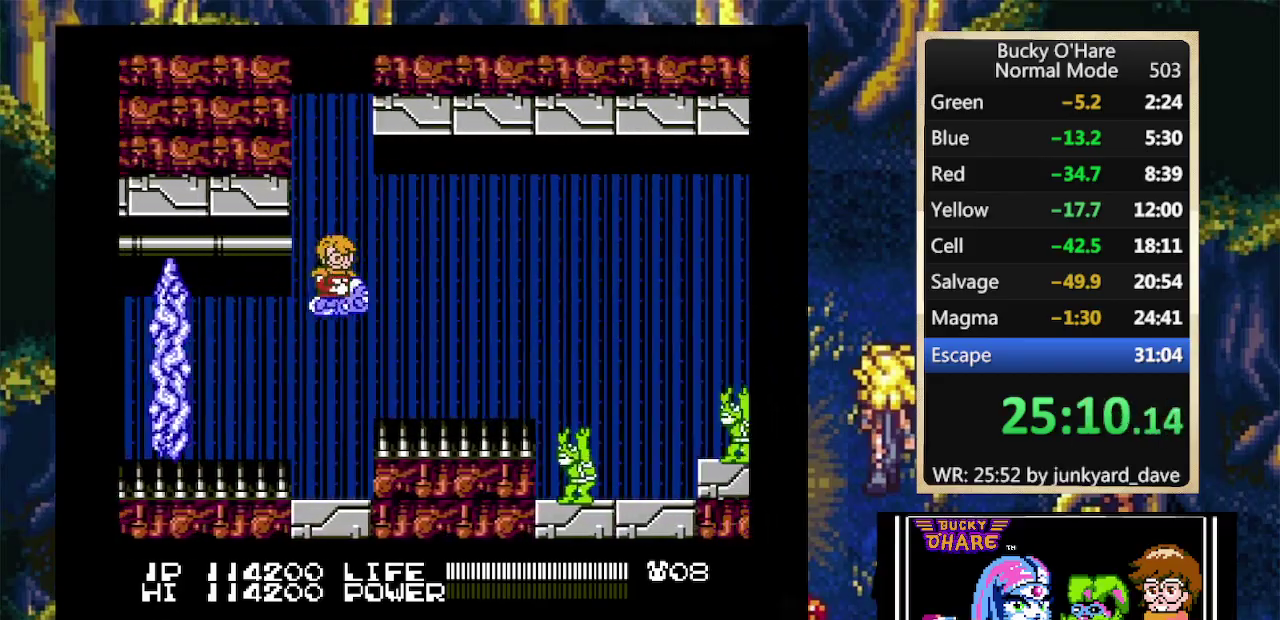
{"buttons": ["B"], "events": [[133, "B", "down"], [233, "B", "up"], [233, "DPAD_UP", "down"], [333, "B", "down"], [367, "DPAD_UP", "up"], [400, "B", "up"], [467, "B", "down"]]}
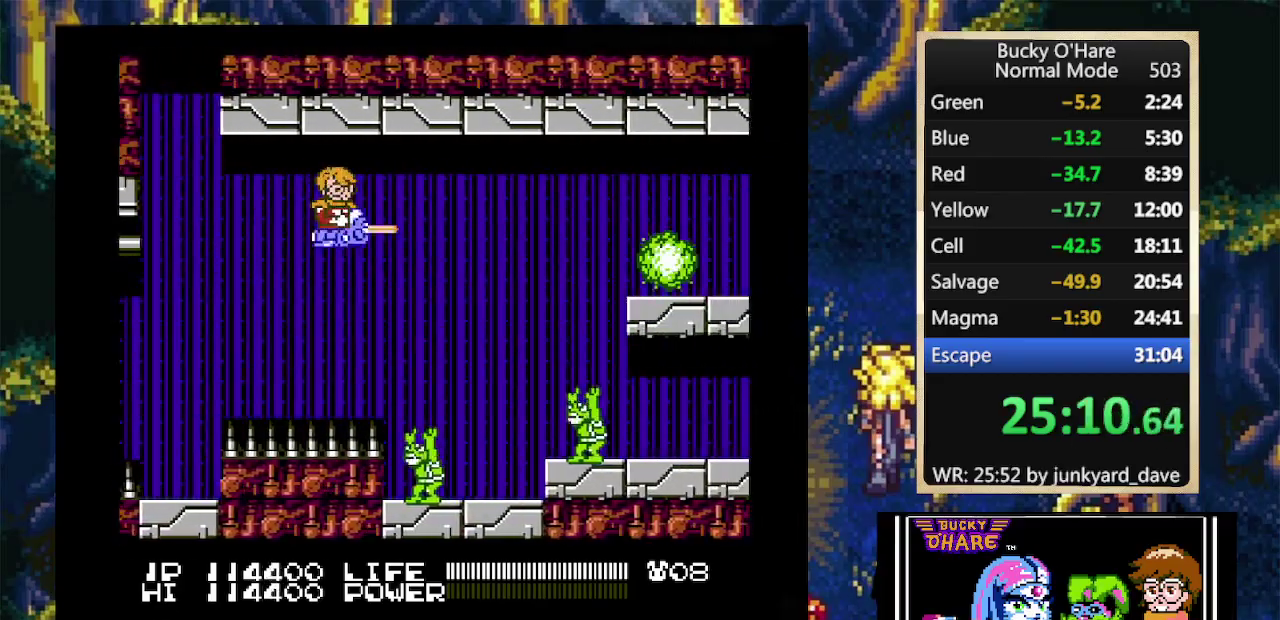
{"buttons": [], "events": [[67, "B", "up"], [133, "B", "down"], [200, "B", "up"], [233, "DPAD_RIGHT", "down"], [367, "DPAD_UP", "down"], [467, "DPAD_UP", "up"], [500, "DPAD_RIGHT", "up"]]}
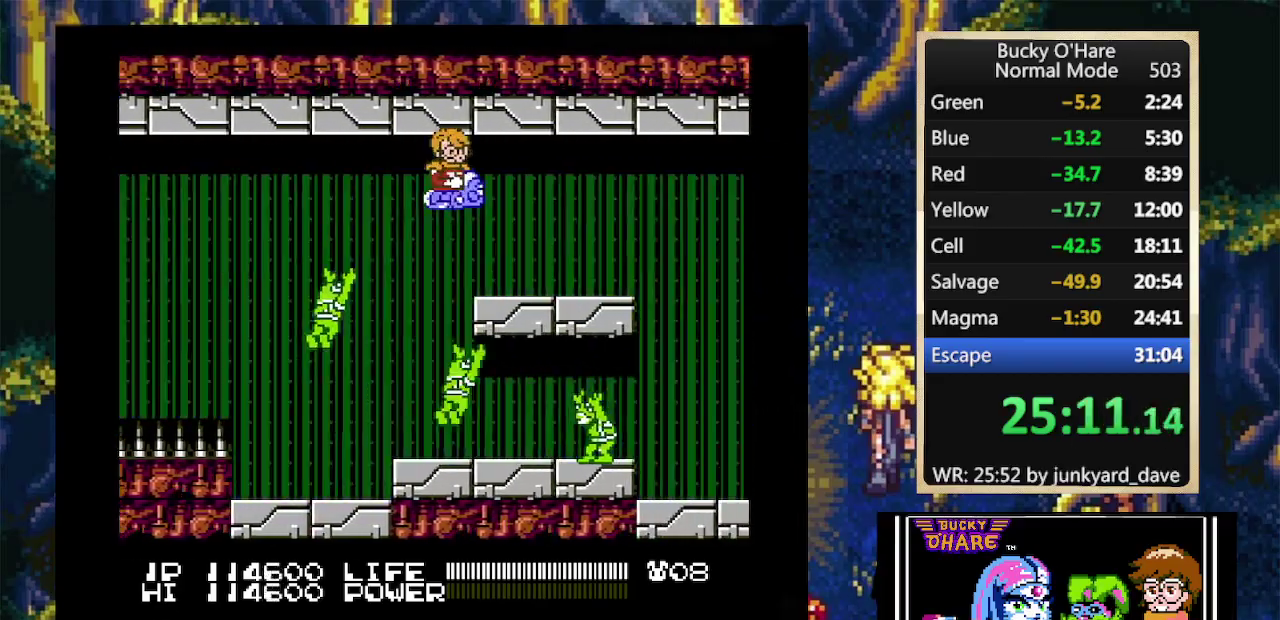
{"buttons": ["DPAD_LEFT"], "events": [[433, "DPAD_LEFT", "down"]]}
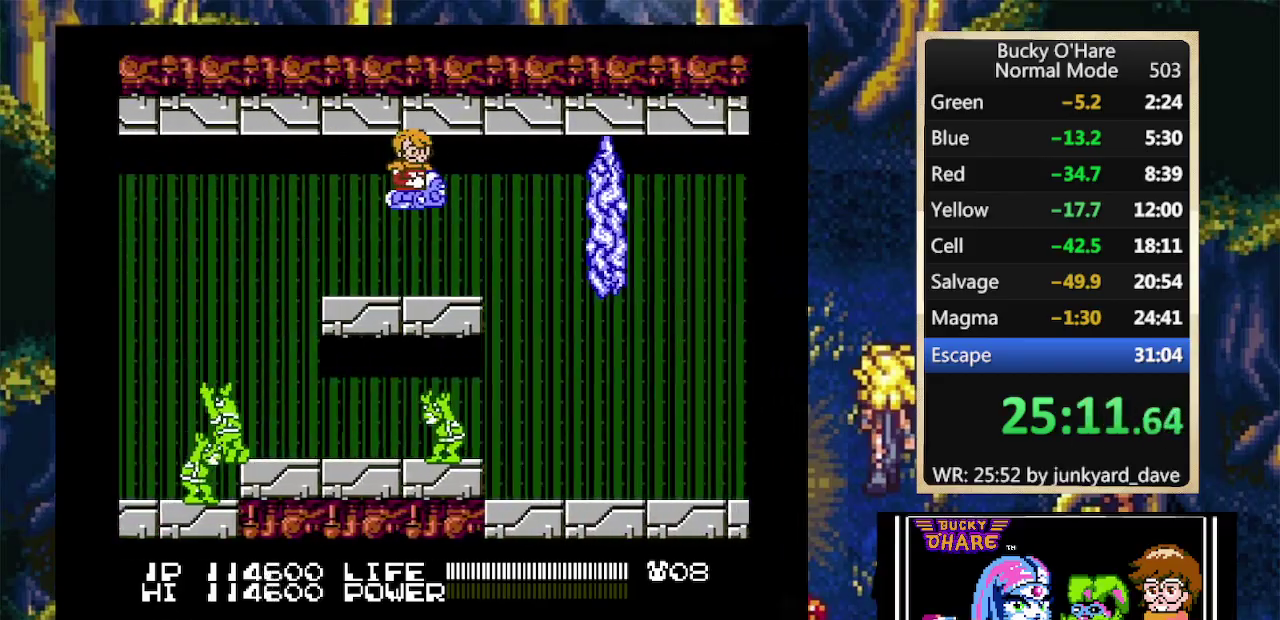
{"buttons": ["DPAD_DOWN"], "events": [[33, "DPAD_LEFT", "up"], [333, "DPAD_LEFT", "down"], [467, "DPAD_LEFT", "up"], [500, "DPAD_DOWN", "down"]]}
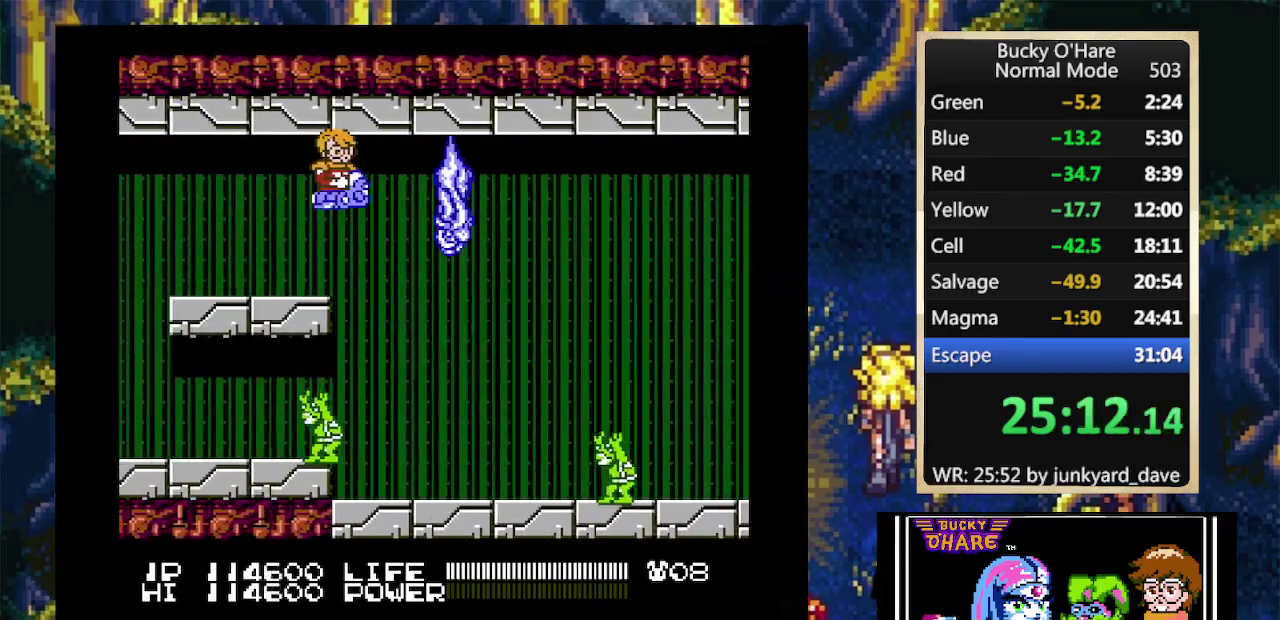
{"buttons": ["DPAD_UP", "DPAD_RIGHT"], "events": [[200, "DPAD_RIGHT", "down"], [367, "DPAD_DOWN", "up"], [400, "DPAD_UP", "down"]]}
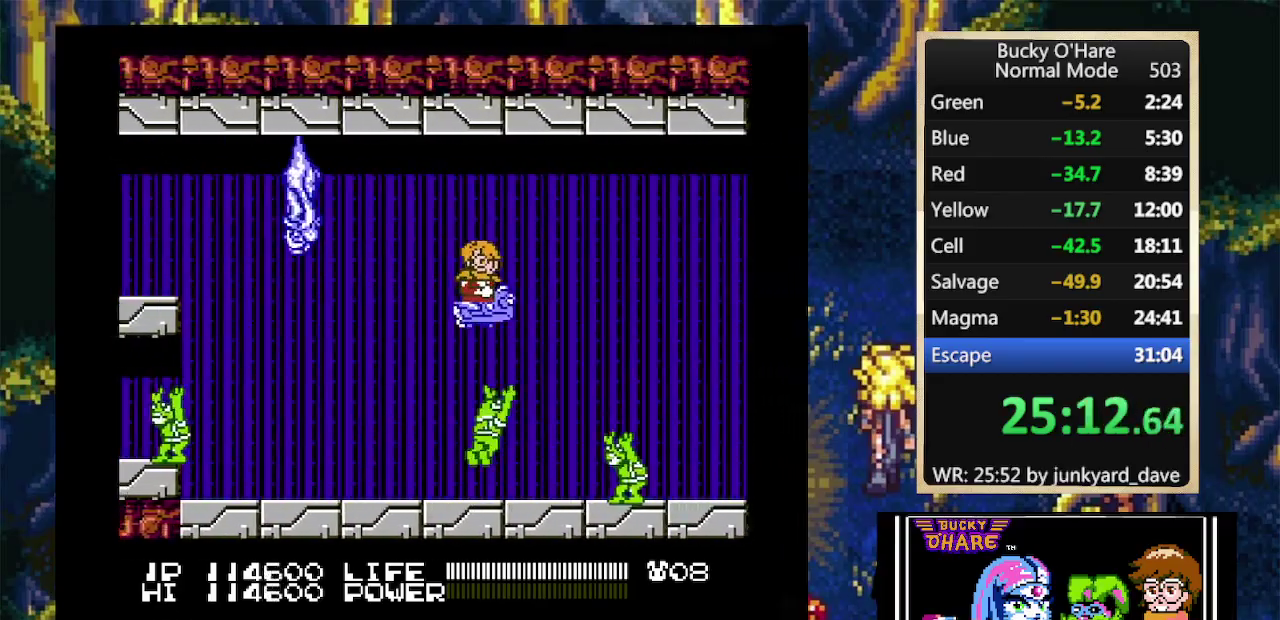
{"buttons": [], "events": [[33, "DPAD_RIGHT", "up"], [433, "DPAD_UP", "up"]]}
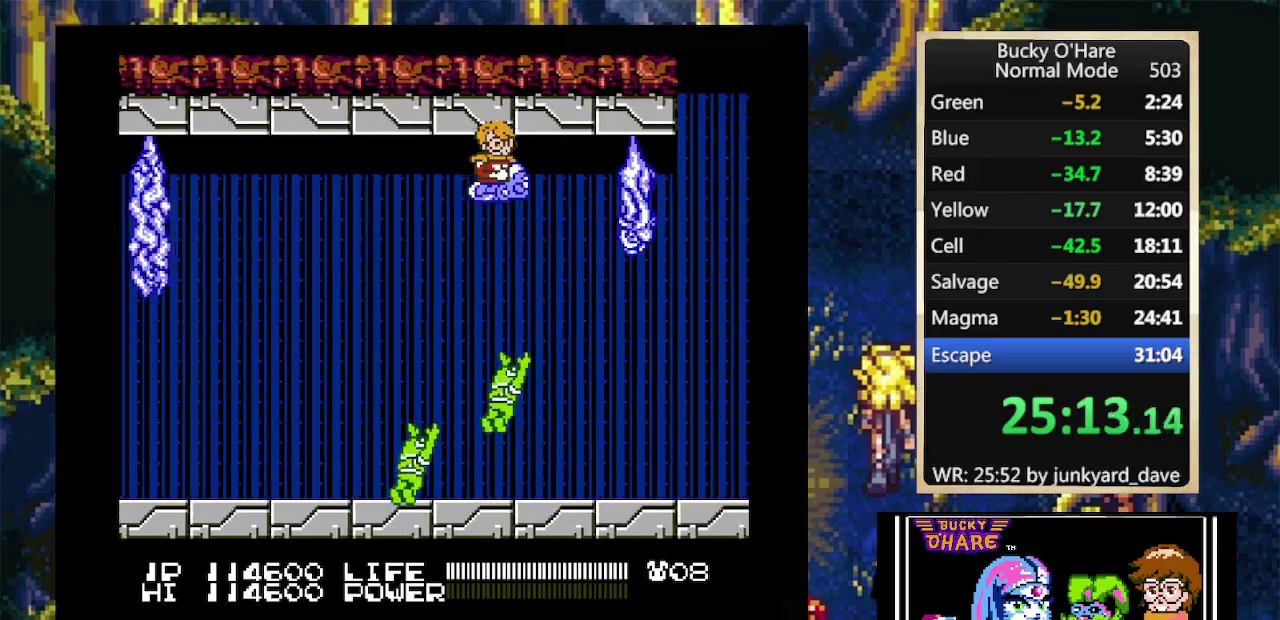
{"buttons": ["DPAD_DOWN"], "events": [[33, "DPAD_LEFT", "down"], [333, "DPAD_LEFT", "up"], [400, "DPAD_DOWN", "down"]]}
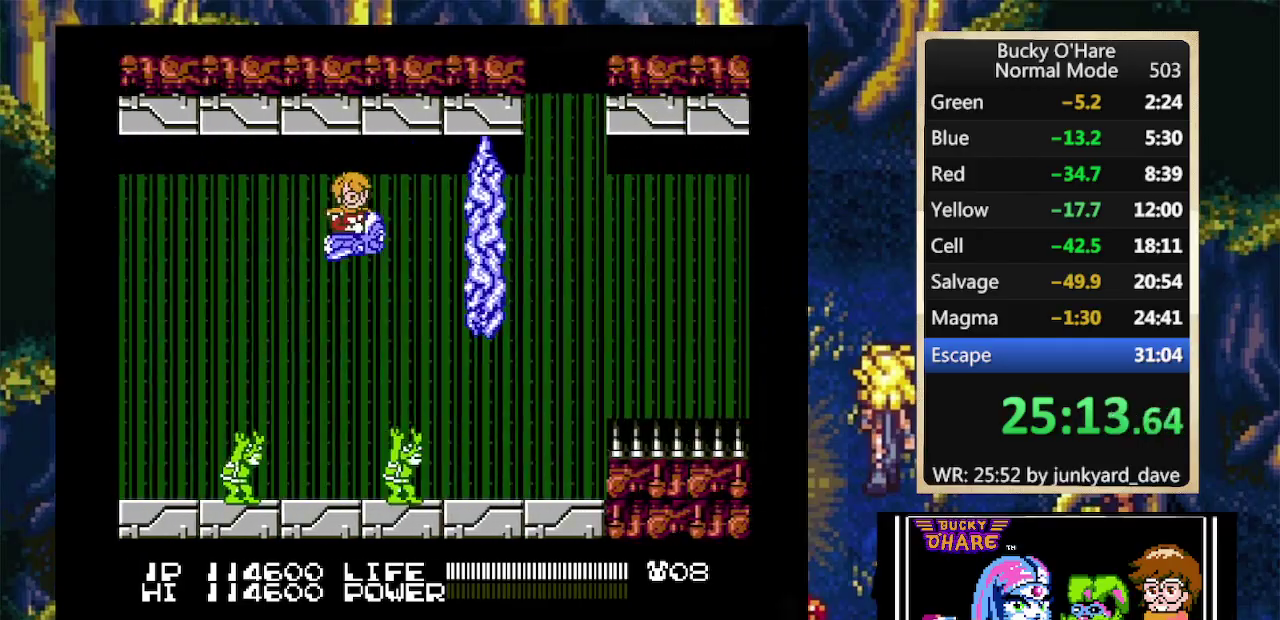
{"buttons": [], "events": [[133, "DPAD_RIGHT", "down"], [167, "DPAD_DOWN", "up"], [433, "DPAD_RIGHT", "up"]]}
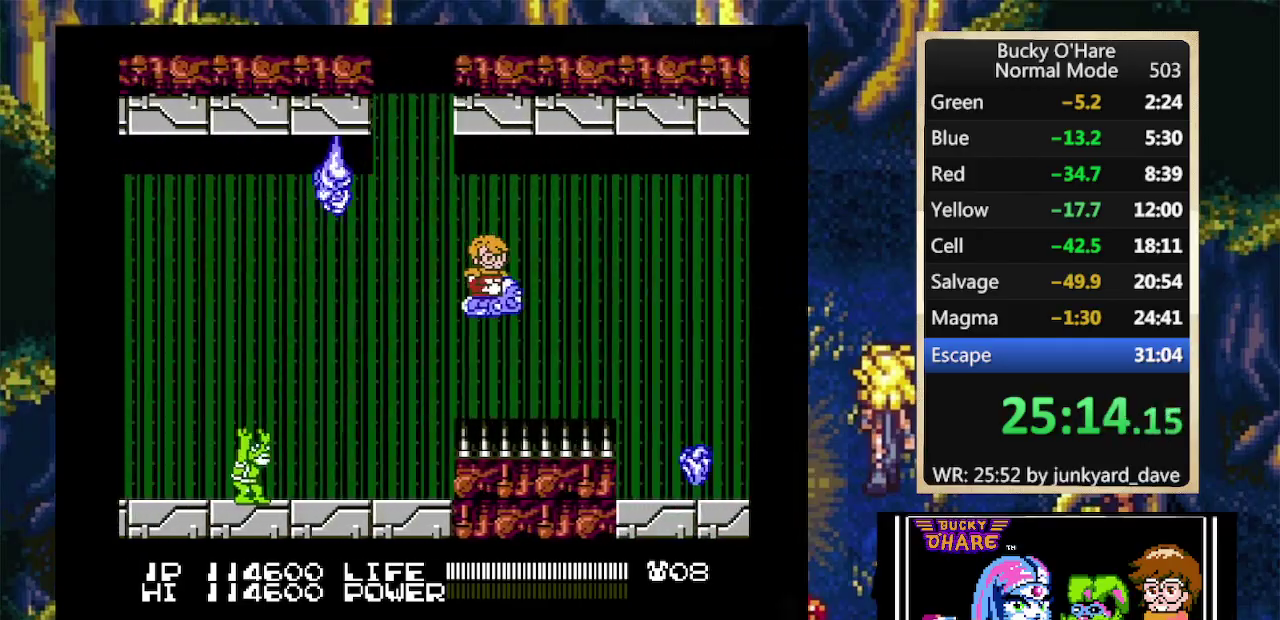
{"buttons": ["DPAD_LEFT"], "events": [[267, "DPAD_LEFT", "down"]]}
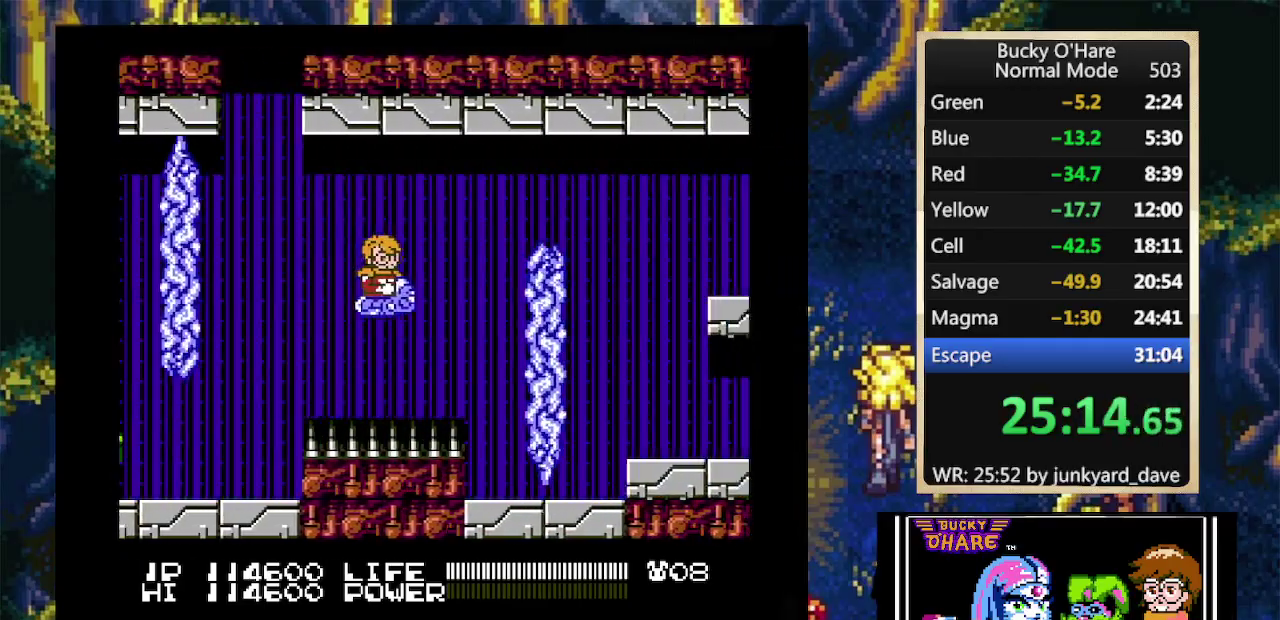
{"buttons": ["DPAD_RIGHT"], "events": [[167, "DPAD_LEFT", "up"], [333, "DPAD_RIGHT", "down"]]}
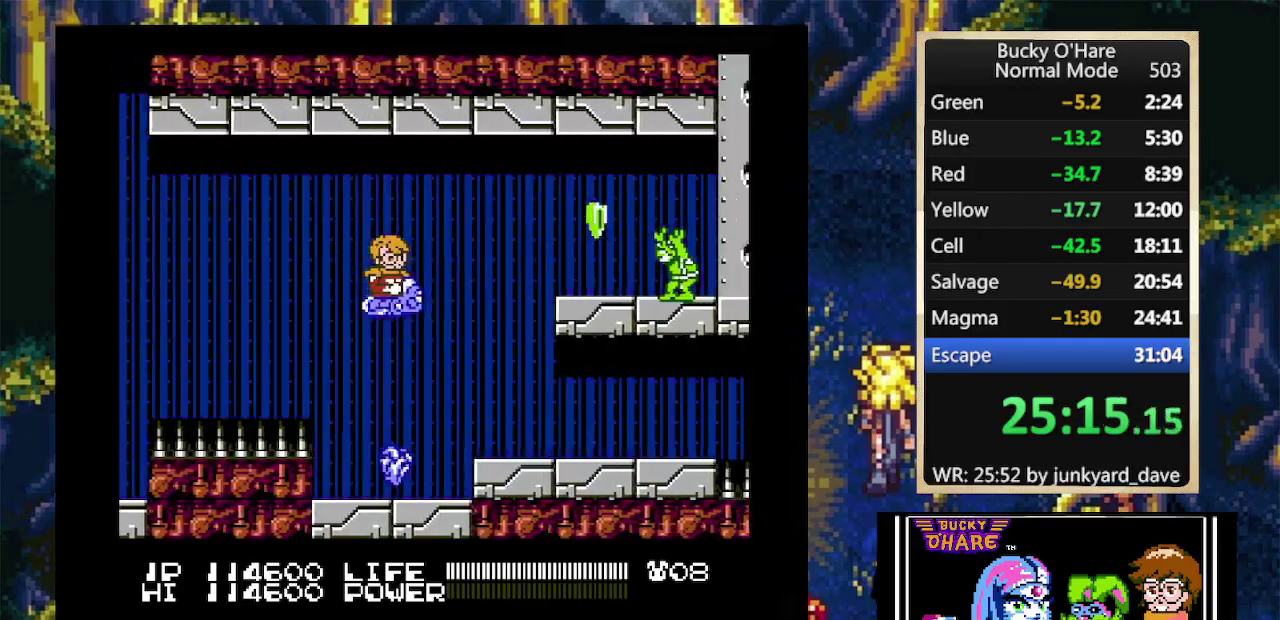
{"buttons": [], "events": [[33, "DPAD_RIGHT", "up"], [133, "DPAD_DOWN", "down"], [367, "DPAD_DOWN", "up"]]}
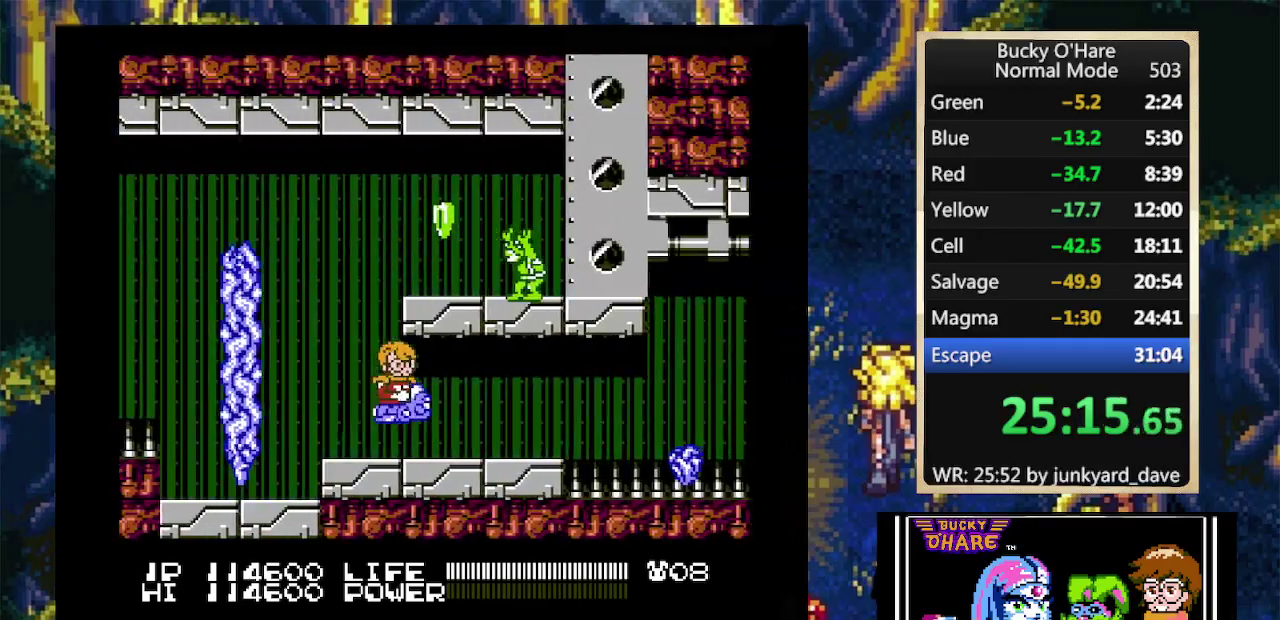
{"buttons": [], "events": [[233, "B", "down"], [300, "DPAD_LEFT", "down"], [333, "B", "up"], [433, "DPAD_LEFT", "up"]]}
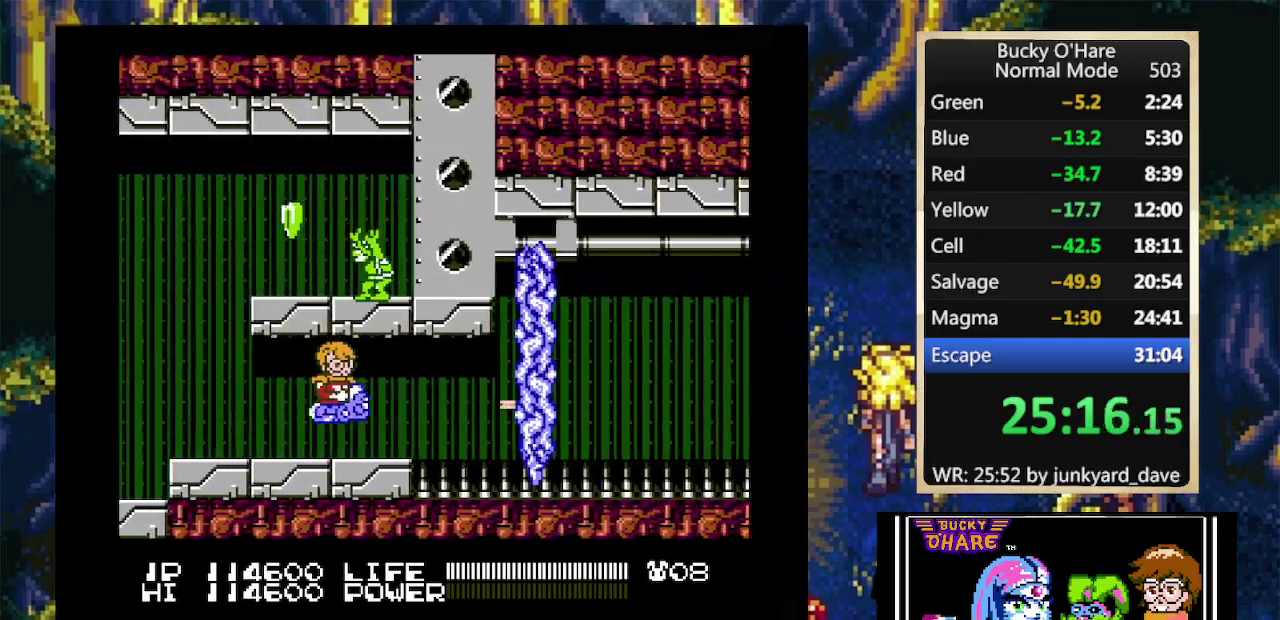
{"buttons": ["DPAD_RIGHT"], "events": [[333, "DPAD_LEFT", "down"], [433, "DPAD_LEFT", "up"], [467, "DPAD_RIGHT", "down"]]}
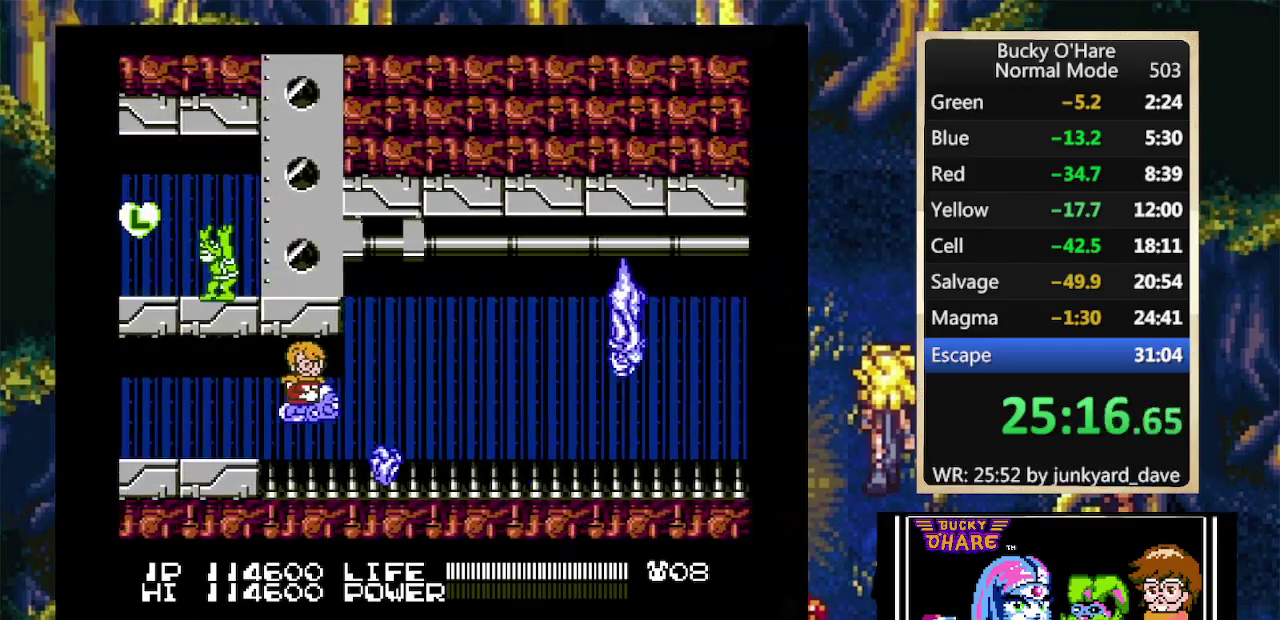
{"buttons": ["DPAD_LEFT"], "events": [[233, "DPAD_RIGHT", "up"], [333, "DPAD_LEFT", "down"]]}
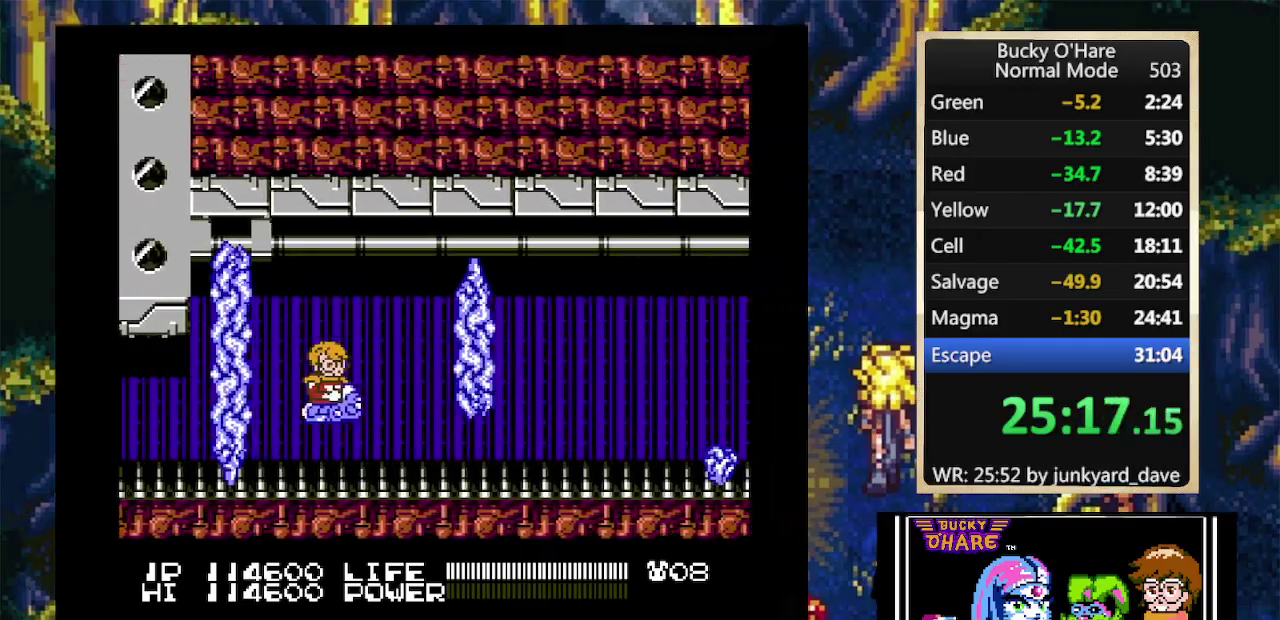
{"buttons": [], "events": [[33, "DPAD_LEFT", "up"], [233, "DPAD_RIGHT", "down"], [433, "DPAD_RIGHT", "up"]]}
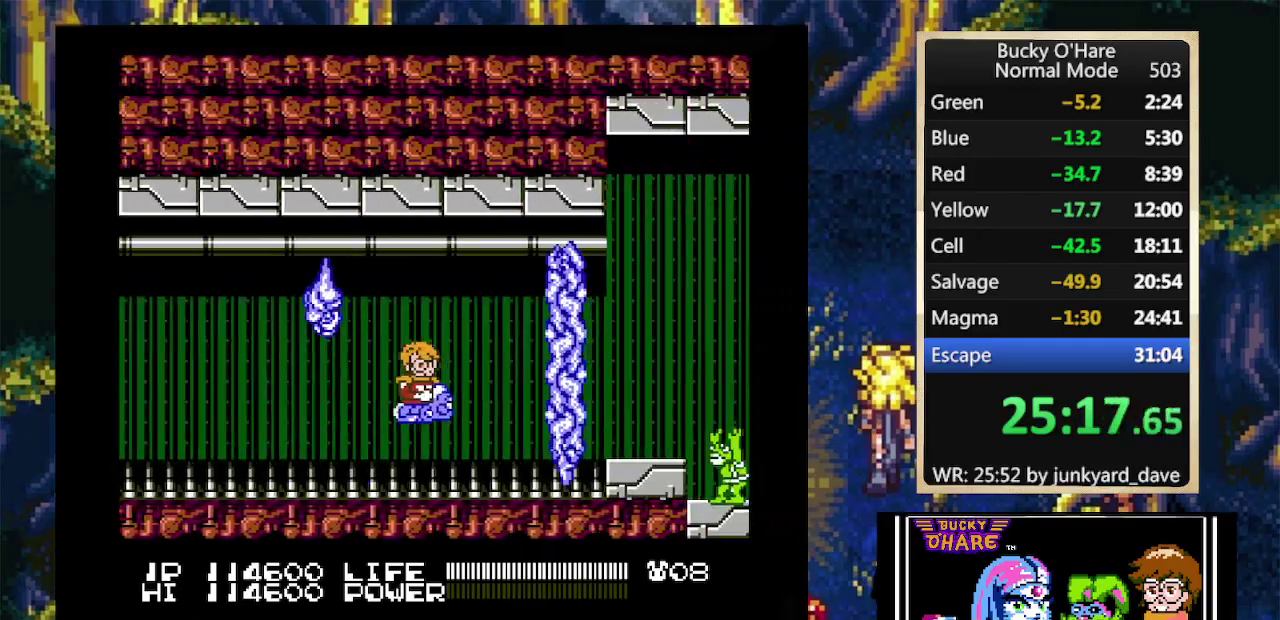
{"buttons": [], "events": [[133, "DPAD_LEFT", "down"], [333, "DPAD_LEFT", "up"]]}
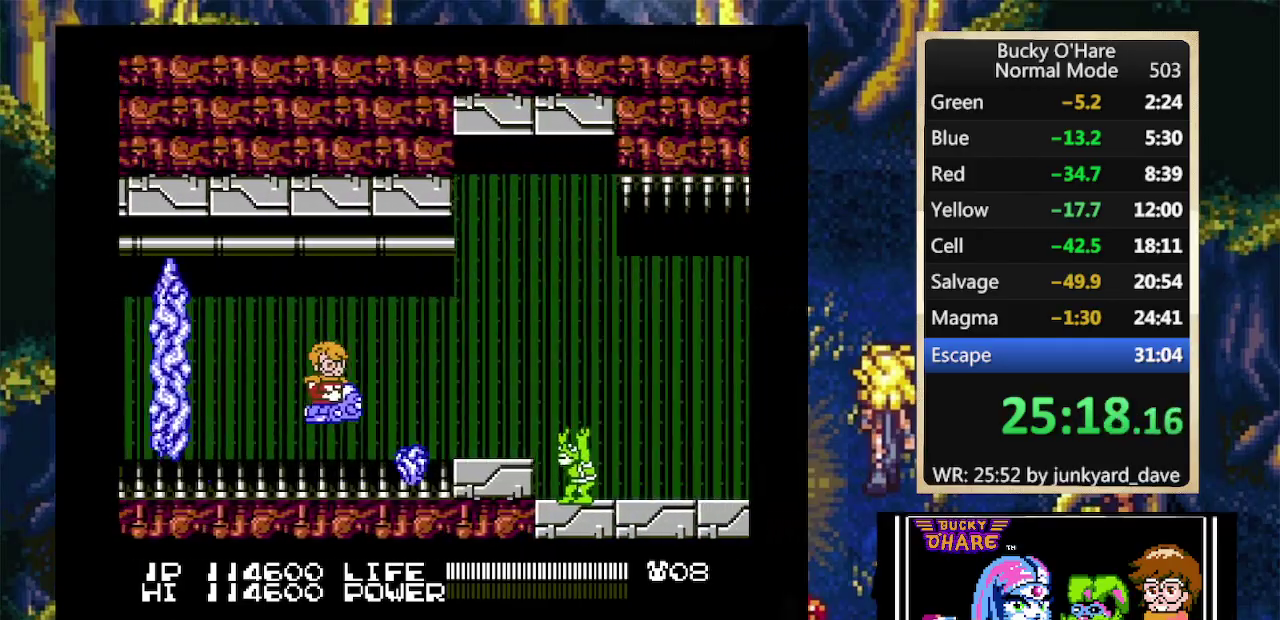
{"buttons": ["DPAD_RIGHT"], "events": [[67, "DPAD_RIGHT", "down"], [100, "DPAD_UP", "down"], [267, "DPAD_UP", "up"]]}
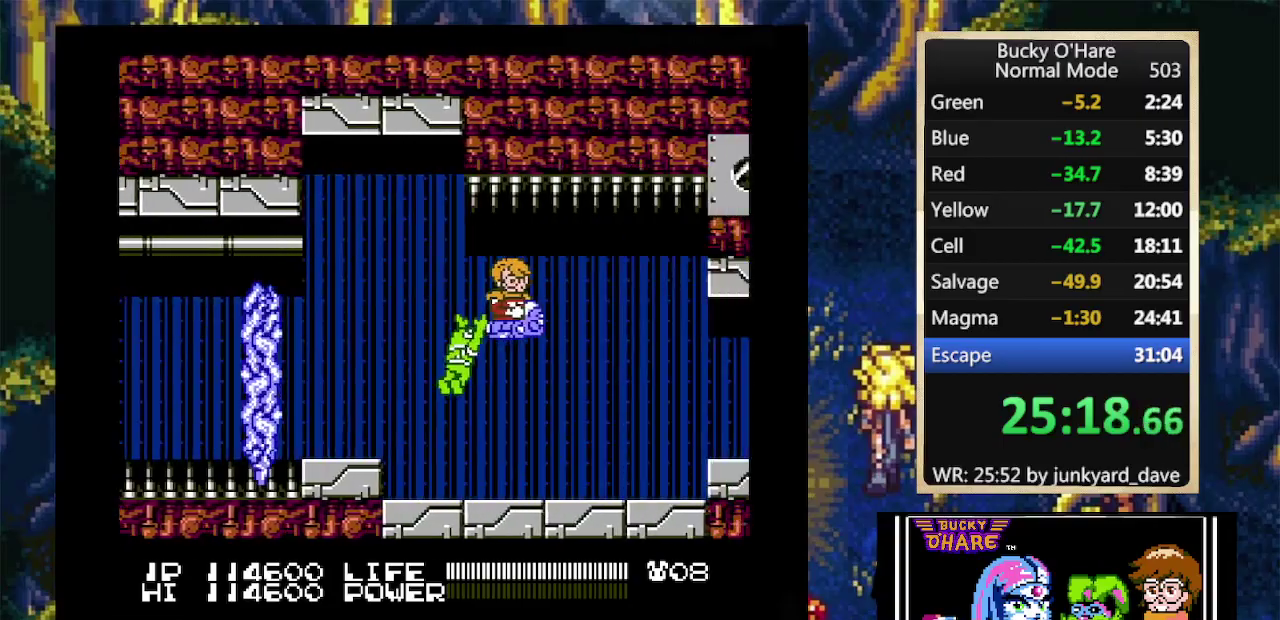
{"buttons": ["B", "DPAD_DOWN", "DPAD_LEFT"], "events": [[167, "DPAD_RIGHT", "up"], [233, "DPAD_LEFT", "down"], [333, "DPAD_DOWN", "down"], [433, "B", "down"]]}
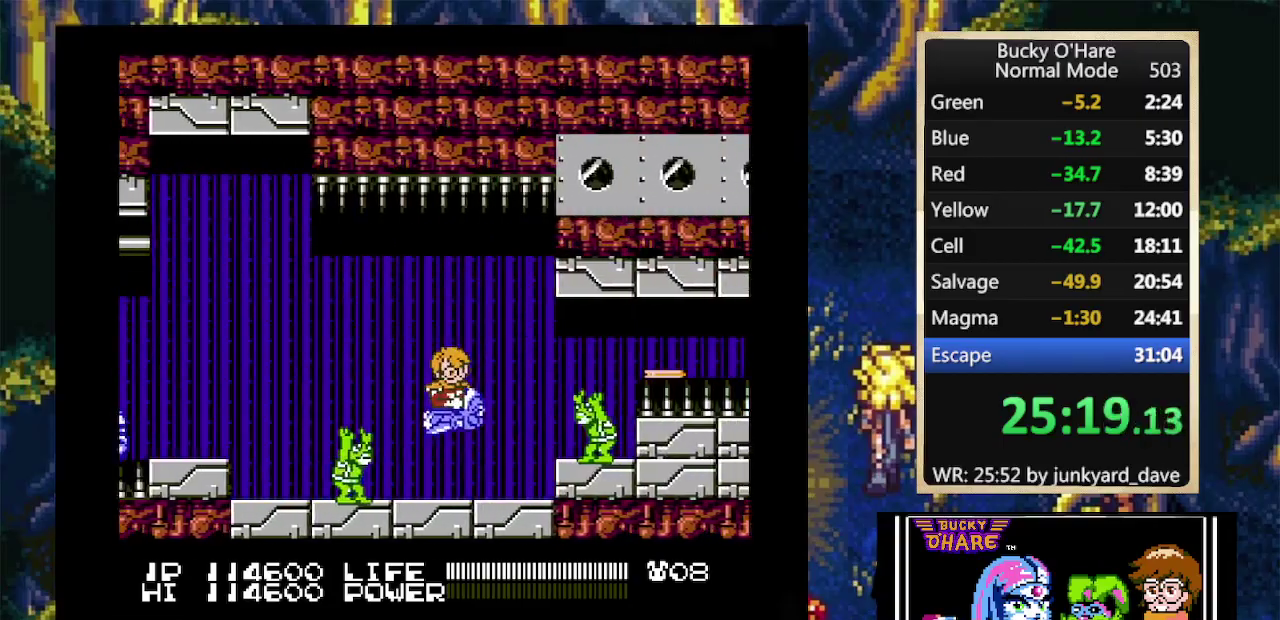
{"buttons": [], "events": [[33, "B", "up"], [100, "B", "down"], [100, "DPAD_DOWN", "up"], [167, "B", "up"], [233, "B", "down"], [267, "DPAD_UP", "down"], [300, "B", "up"], [300, "DPAD_LEFT", "up"], [367, "B", "down"], [367, "DPAD_UP", "up"], [433, "B", "up"]]}